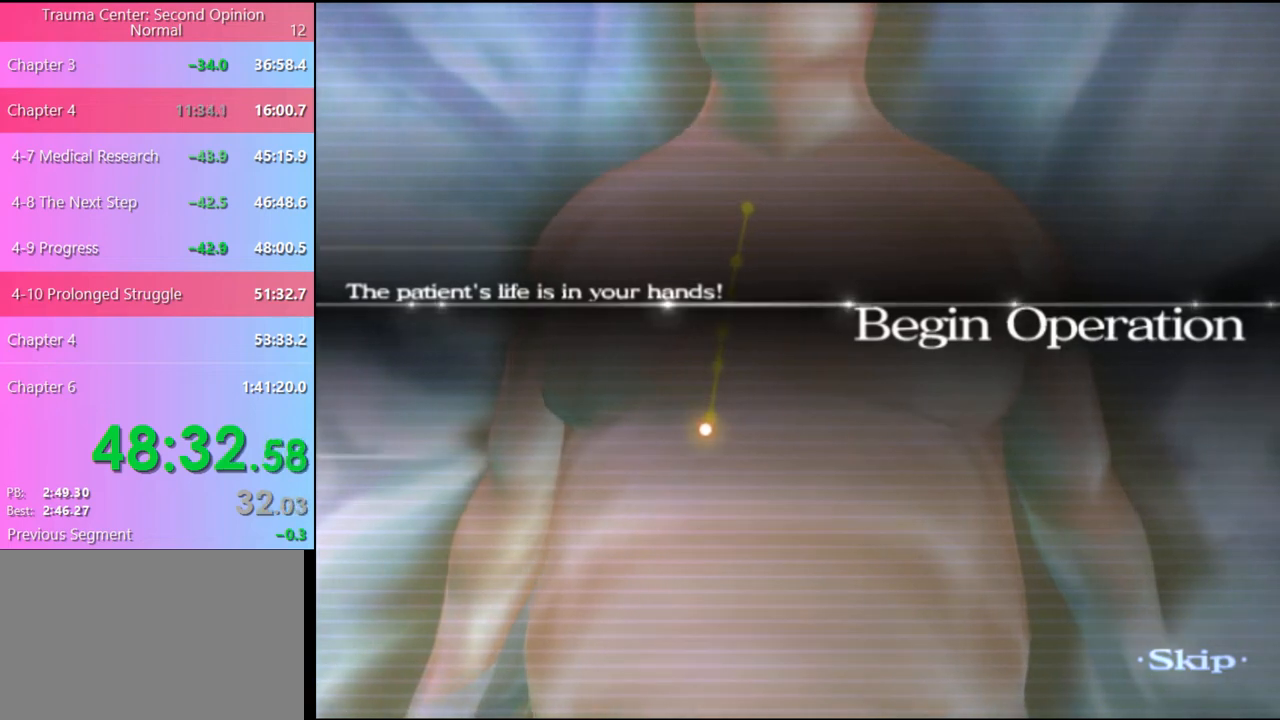
Gameplay with keyboard and mouse; each line is a JSON object with the keys and mouse buttons held at the frame after it. "events" lists presses ("down") and releases ("up") of "a", "alt", "c", "d", "e", "f", "q", "r", "s", "shift", "space", "v", "w", "mouse_left", "mouse_wheel", "mouse_right", "mouse_mb4" and "mouse_mb5" between this image and that frame as [ms after this image, input, new state], when the widget could be followed in between. "mouse_left", "mouse_wheel", "mouse_right", "mouse_mb4", "mouse_mb5" = the "left", "wheel", "right", "mb4", "mb5" buttons of the "mouse" list. No other keys are recorded. "wheel" means that the mouse wheel is clicked or scrolled. Mouse movement is not recorded.
{"keys": ["w"], "mouse": [], "events": []}
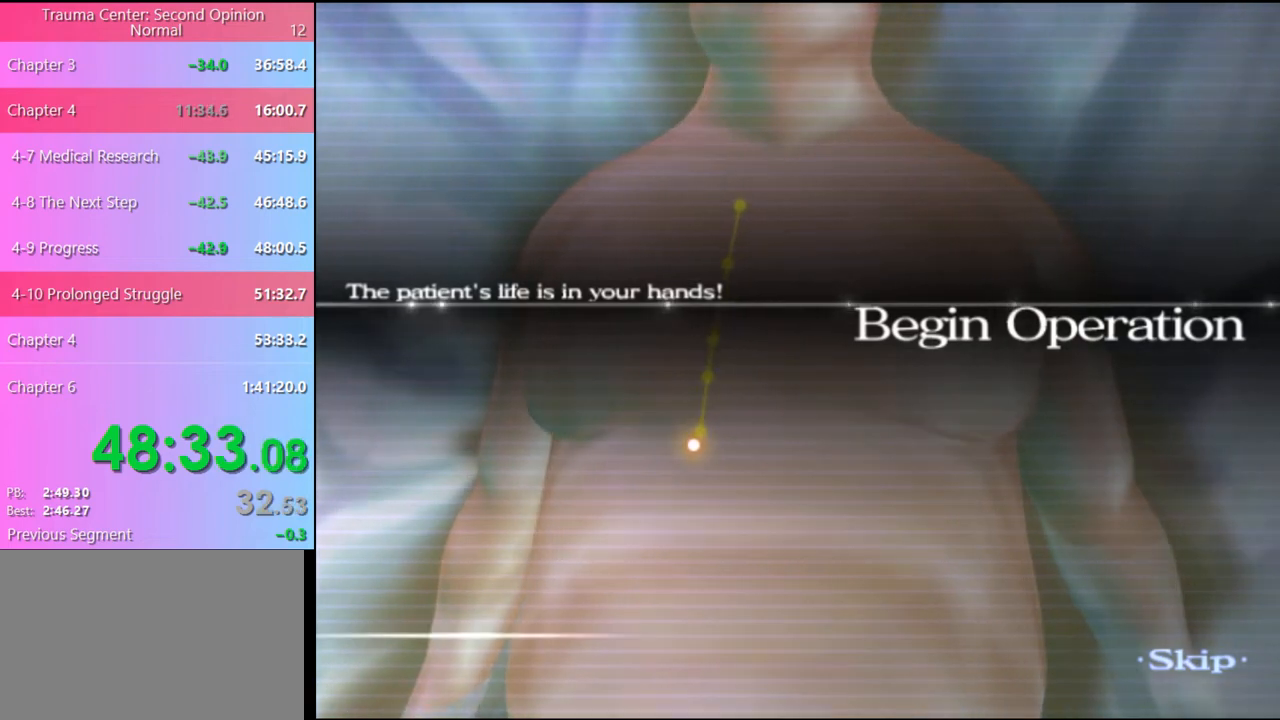
{"keys": ["w"], "mouse": [], "events": []}
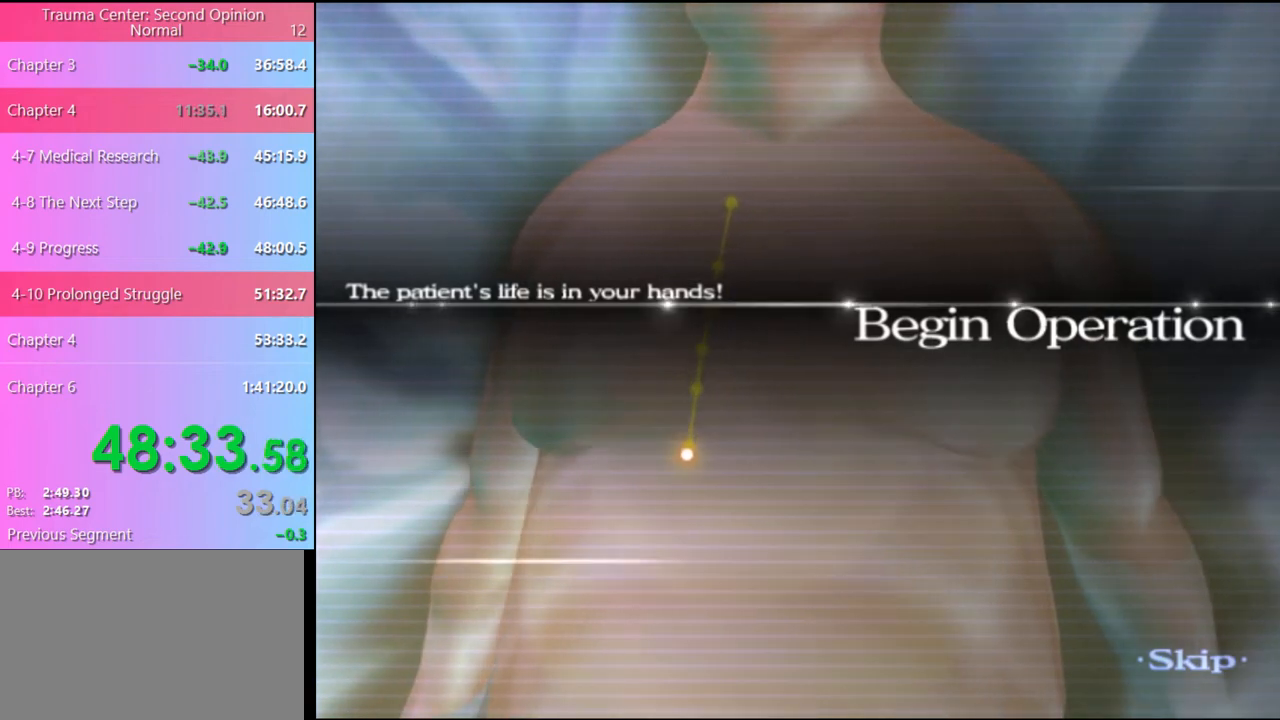
{"keys": ["w"], "mouse": [], "events": []}
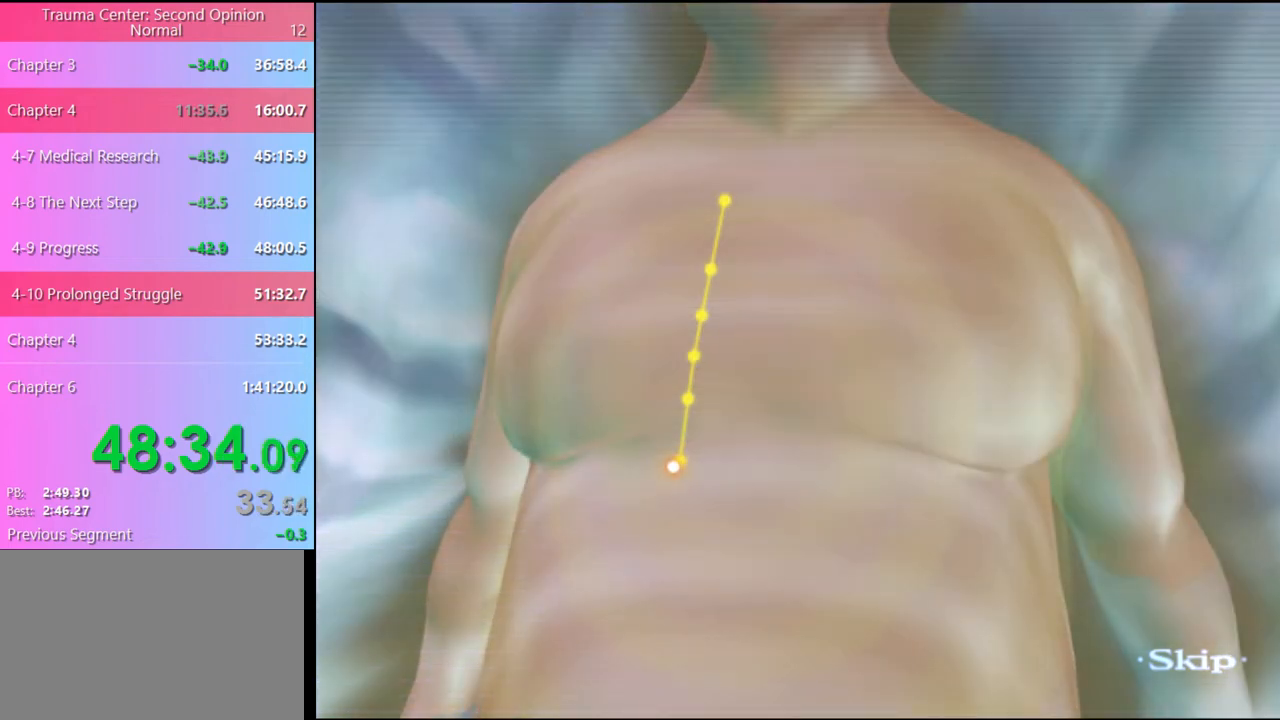
{"keys": ["w"], "mouse": [], "events": []}
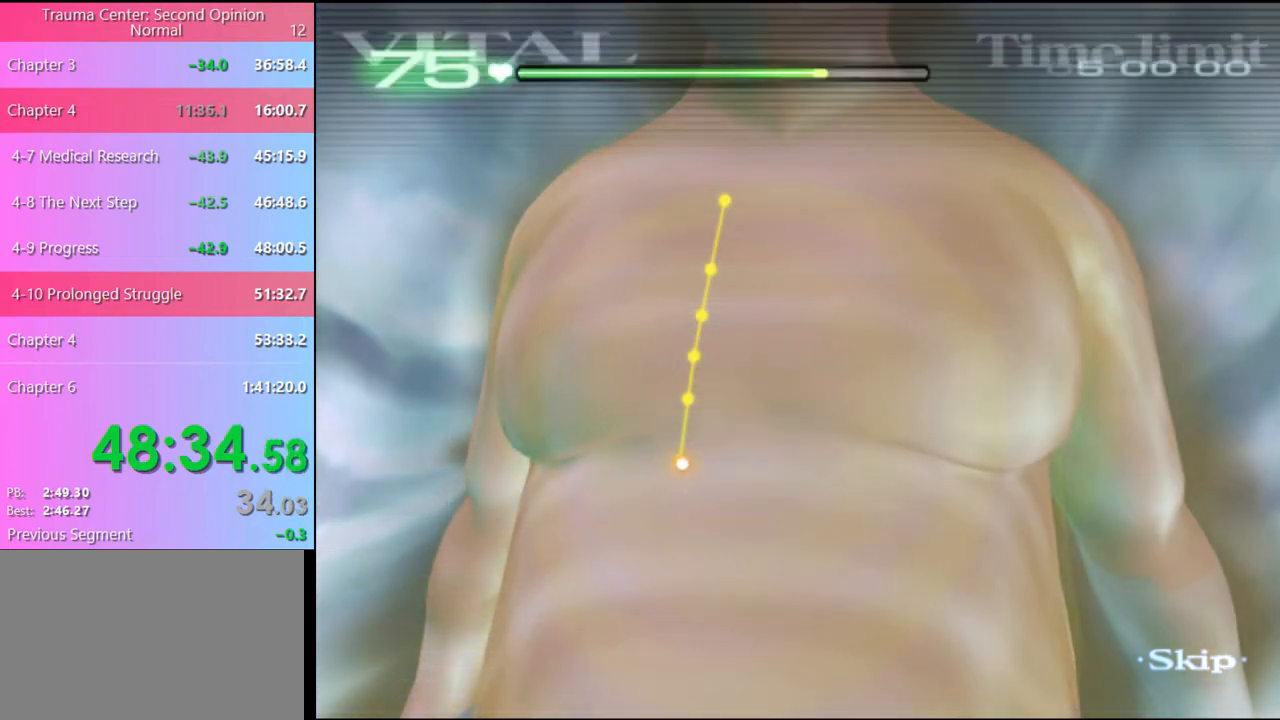
{"keys": ["w"], "mouse": [], "events": []}
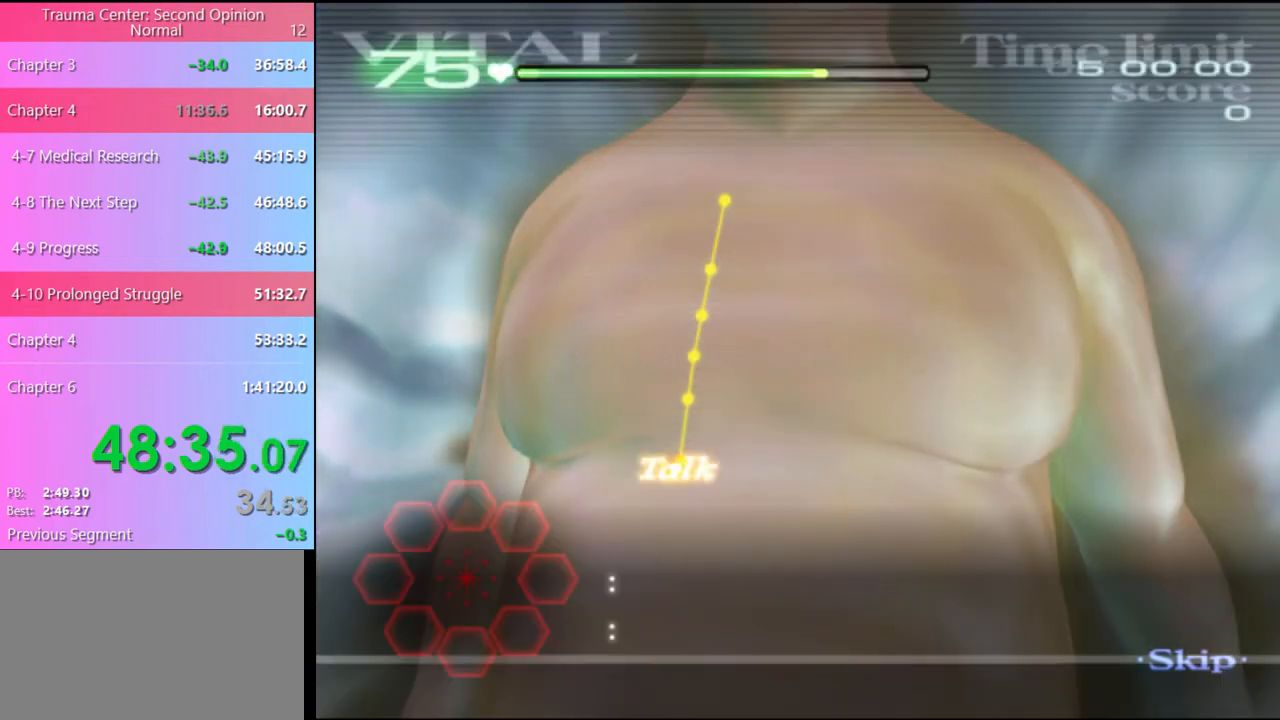
{"keys": ["w"], "mouse": ["left"], "events": [[167, "mouse_left", "down"]]}
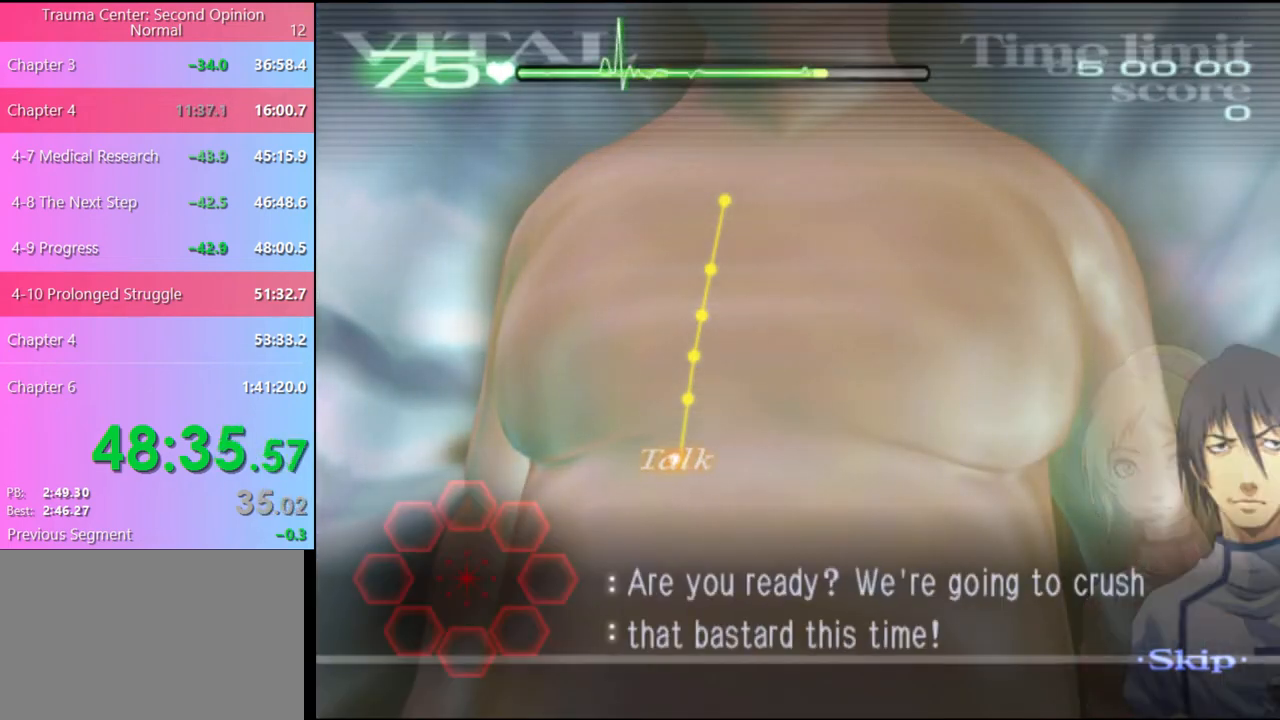
{"keys": ["w"], "mouse": ["left"], "events": [[267, "mouse_left", "up"], [334, "mouse_left", "down"]]}
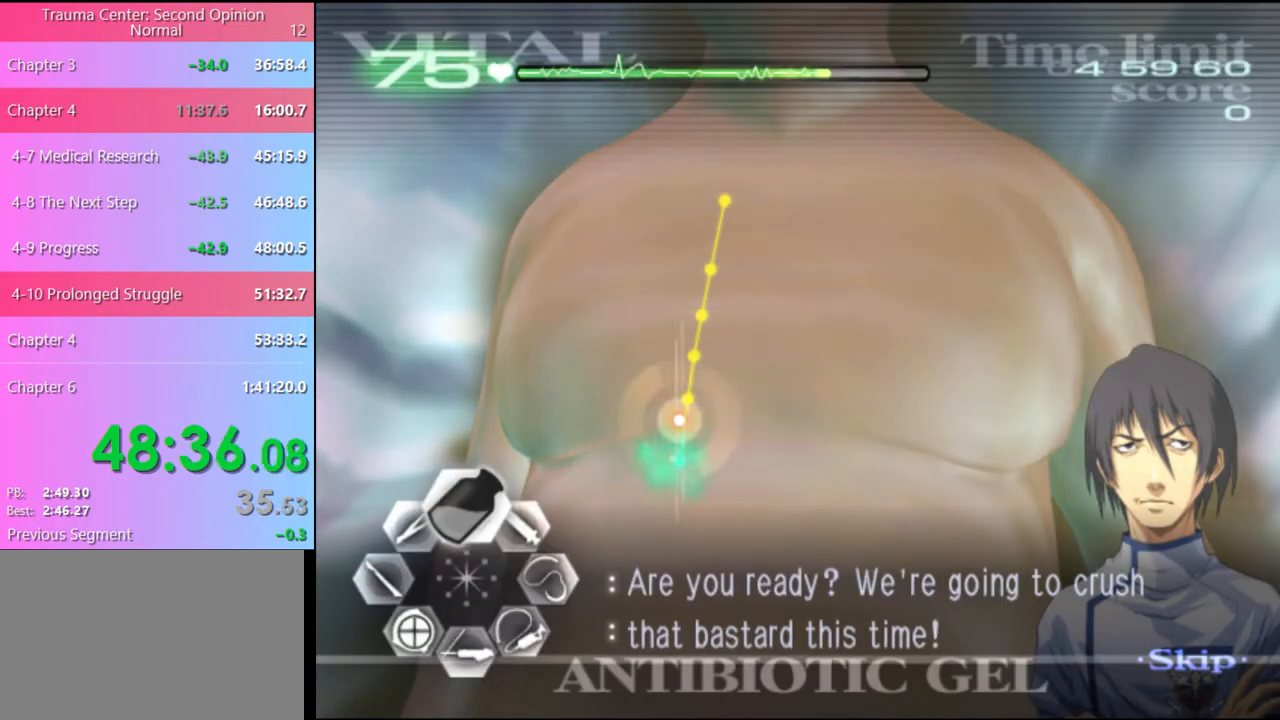
{"keys": ["w"], "mouse": ["left"], "events": []}
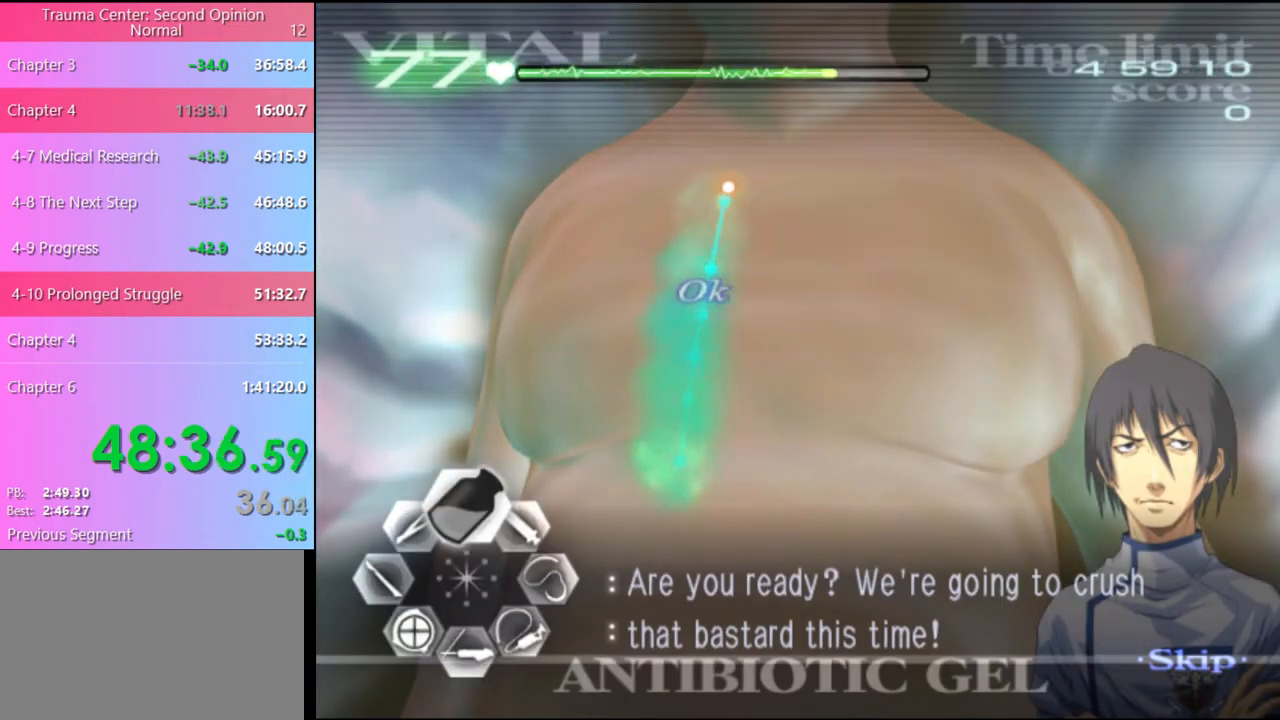
{"keys": ["a"], "mouse": ["left"], "events": [[34, "mouse_left", "up"], [67, "a", "down"], [67, "w", "up"], [134, "mouse_left", "down"]]}
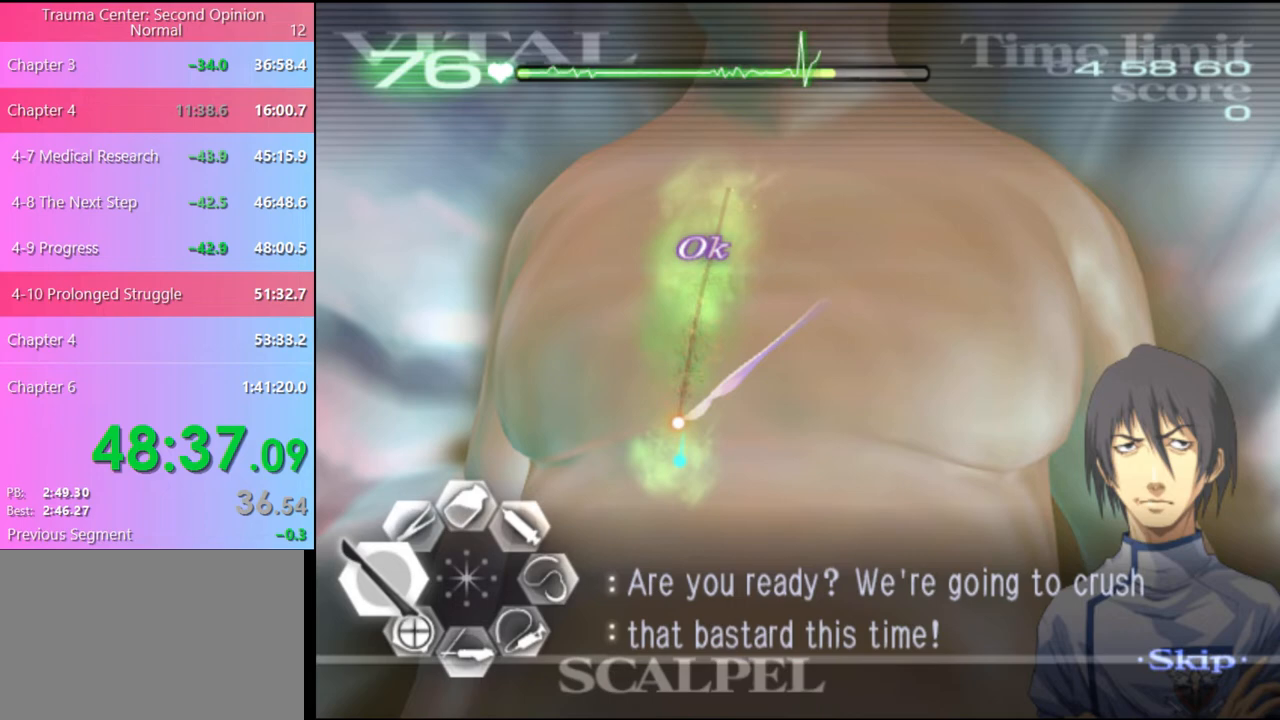
{"keys": [], "mouse": [], "events": [[134, "mouse_left", "up"], [200, "a", "up"]]}
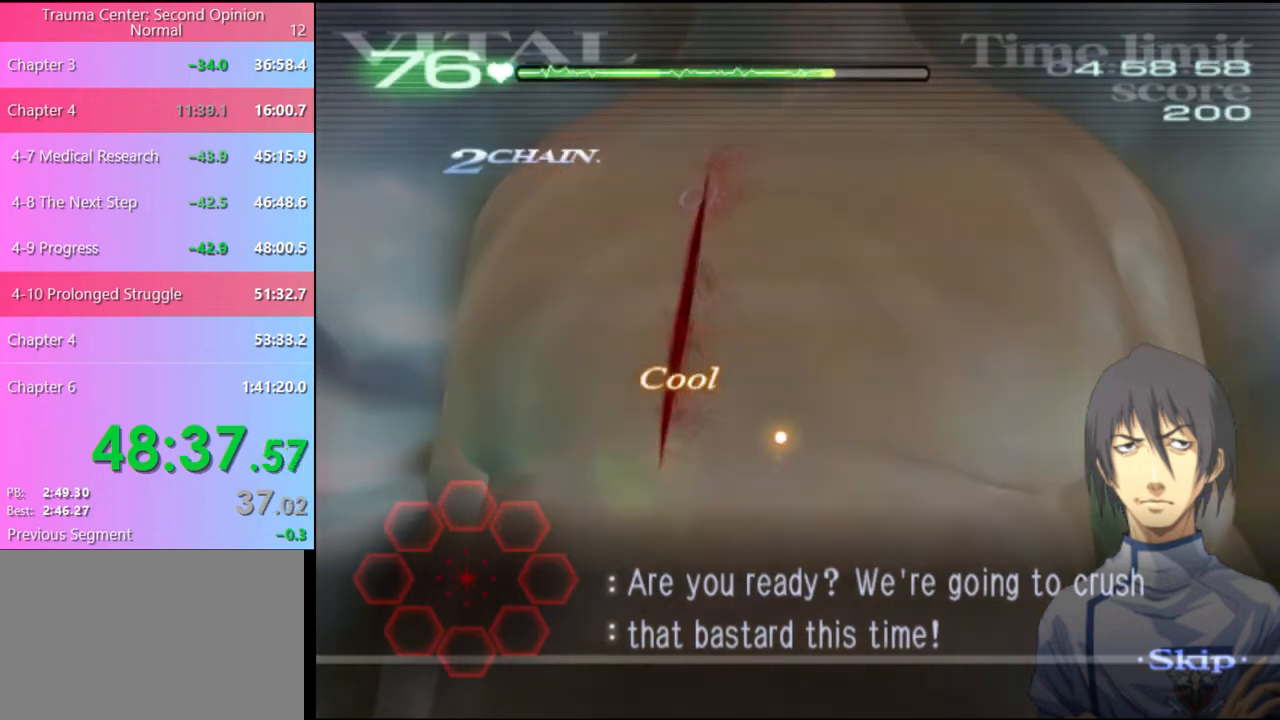
{"keys": [], "mouse": [], "events": []}
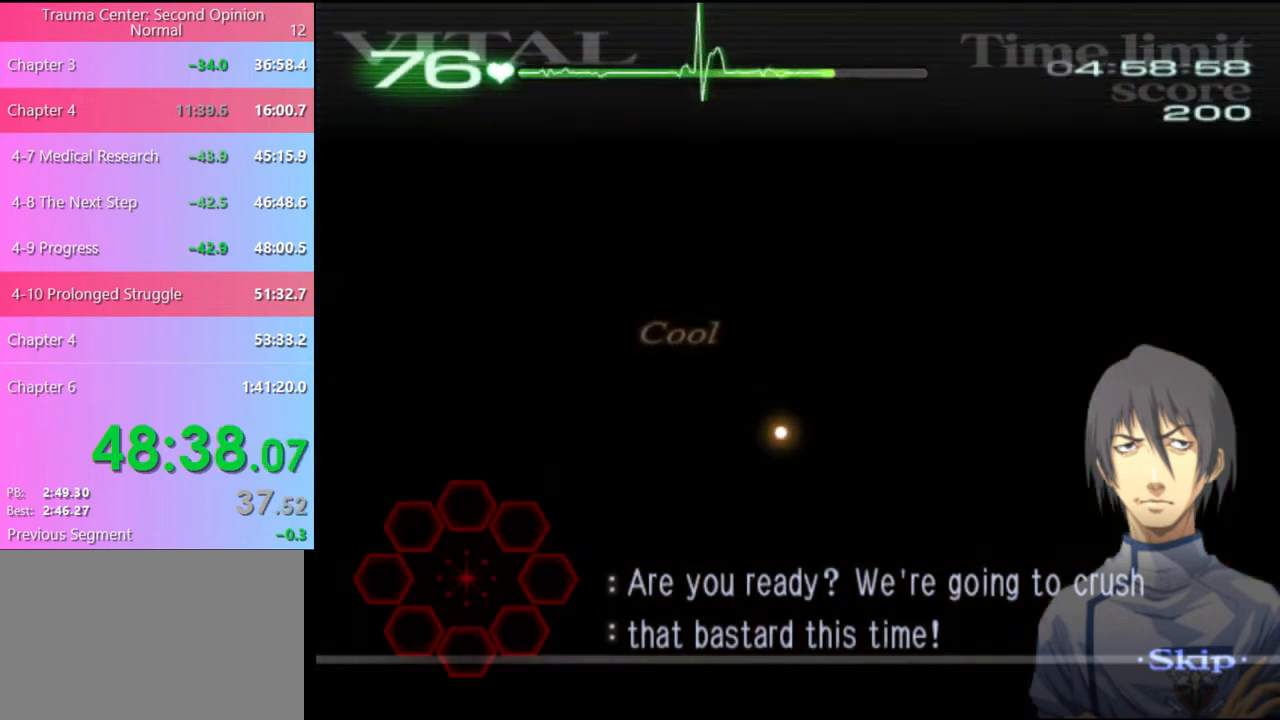
{"keys": [], "mouse": [], "events": []}
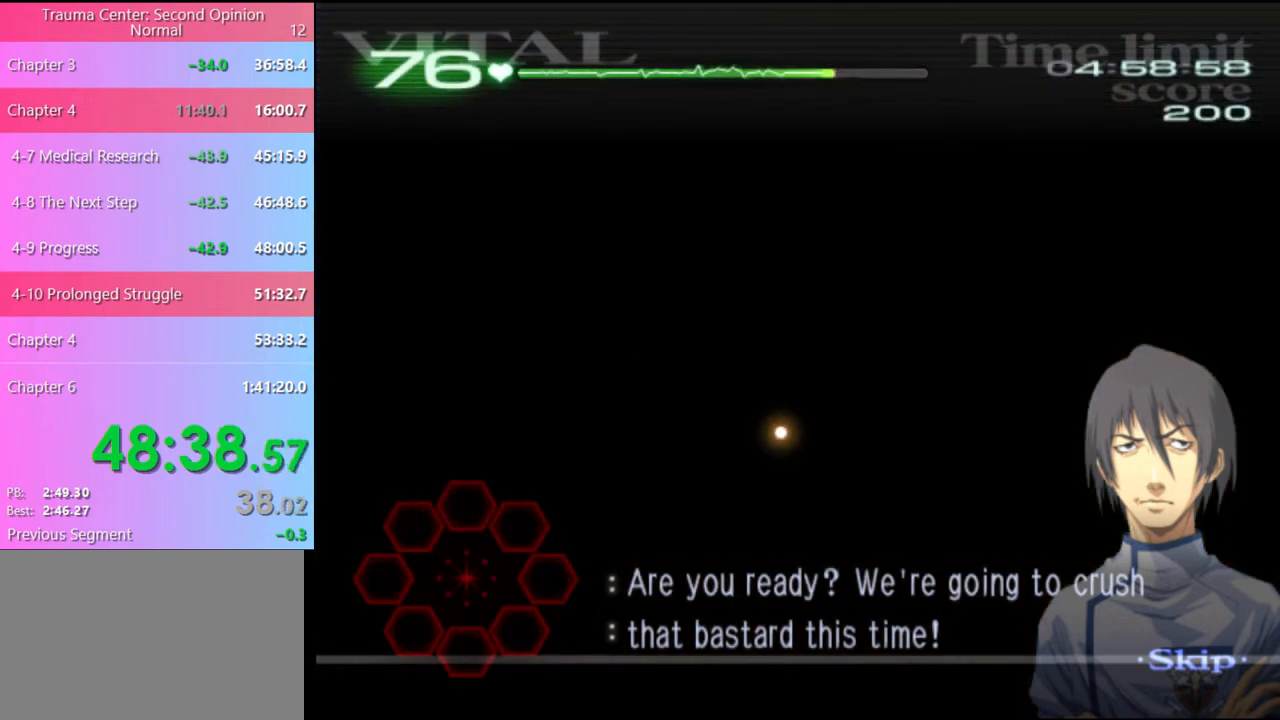
{"keys": ["d"], "mouse": [], "events": [[500, "d", "down"]]}
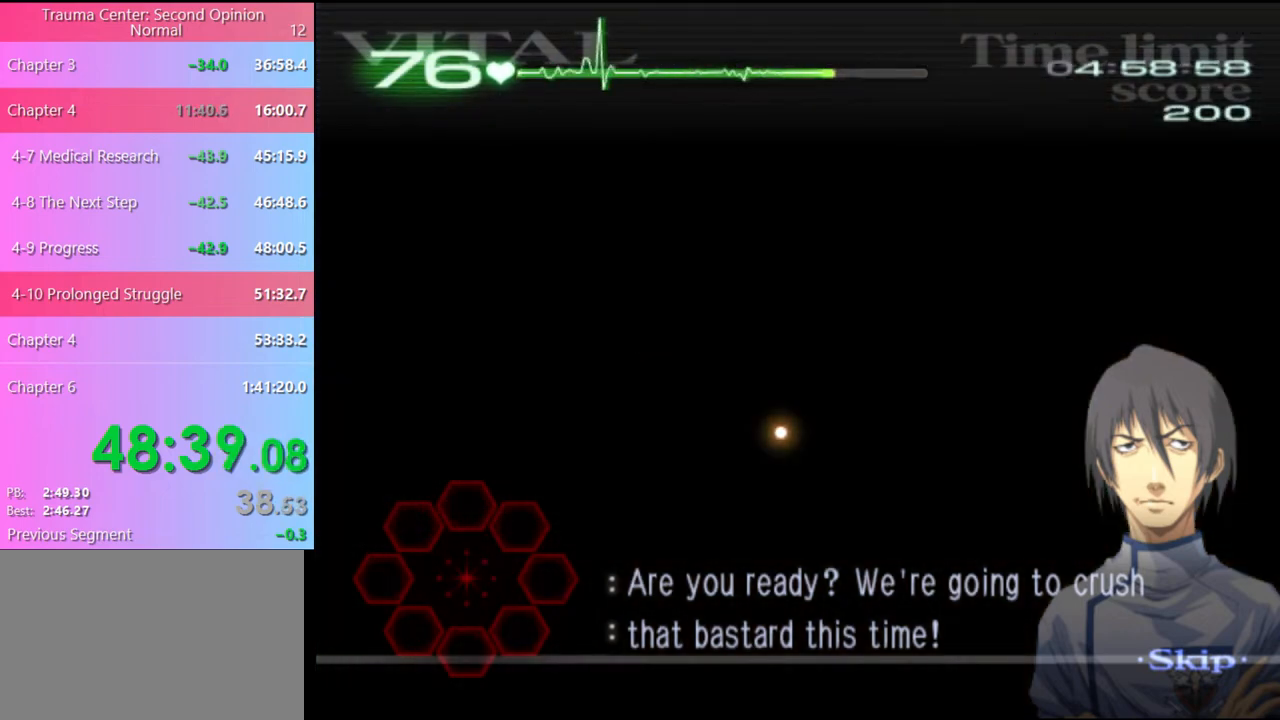
{"keys": ["d", "w"], "mouse": [], "events": [[34, "w", "down"]]}
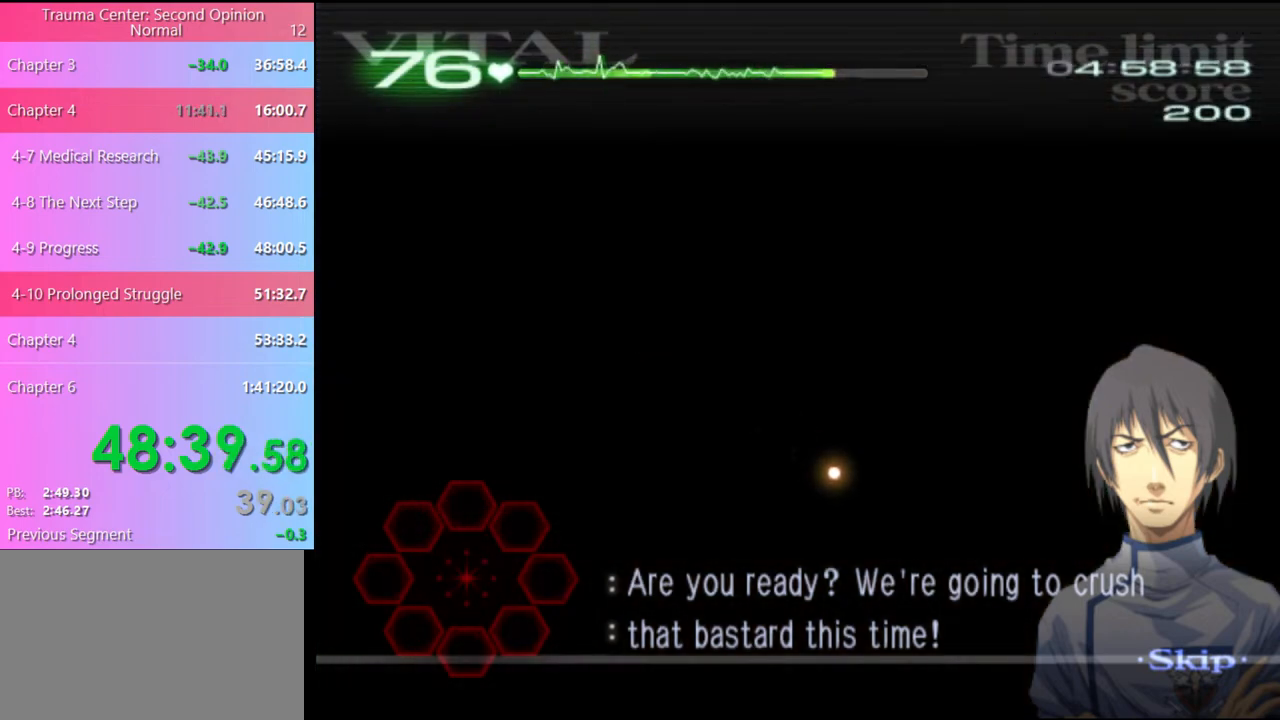
{"keys": ["d", "w"], "mouse": [], "events": []}
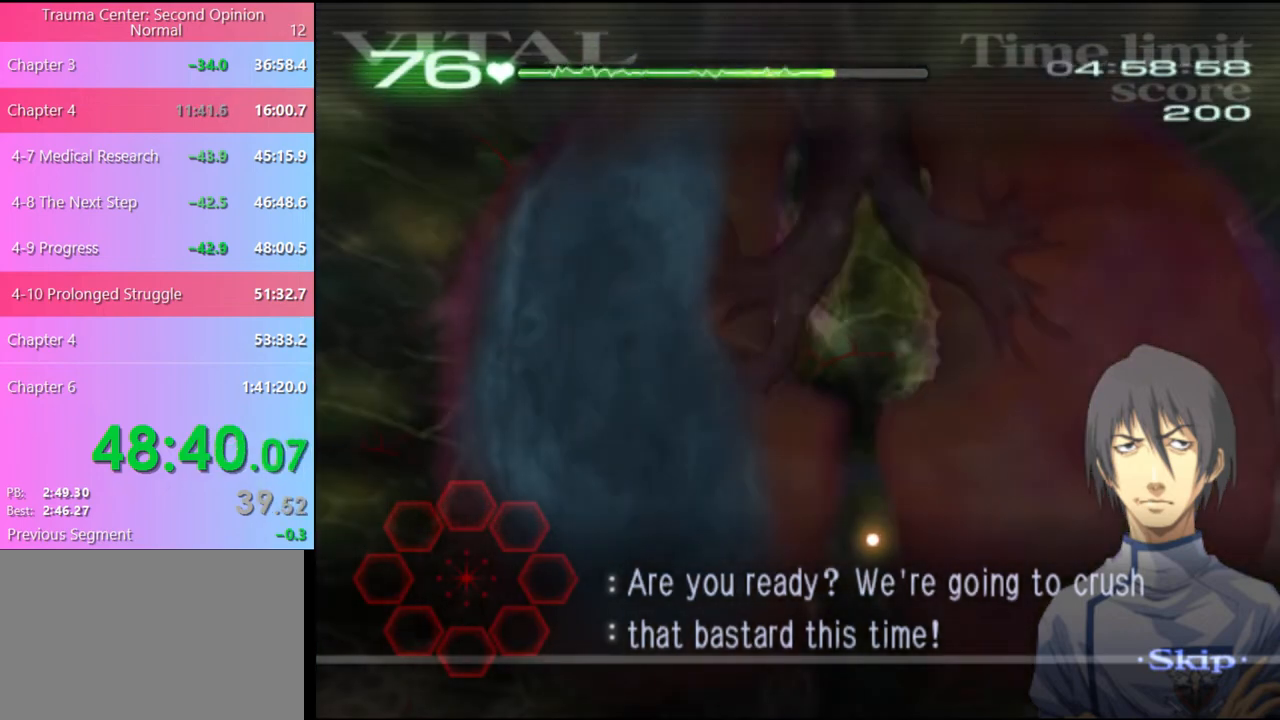
{"keys": ["d", "w"], "mouse": [], "events": []}
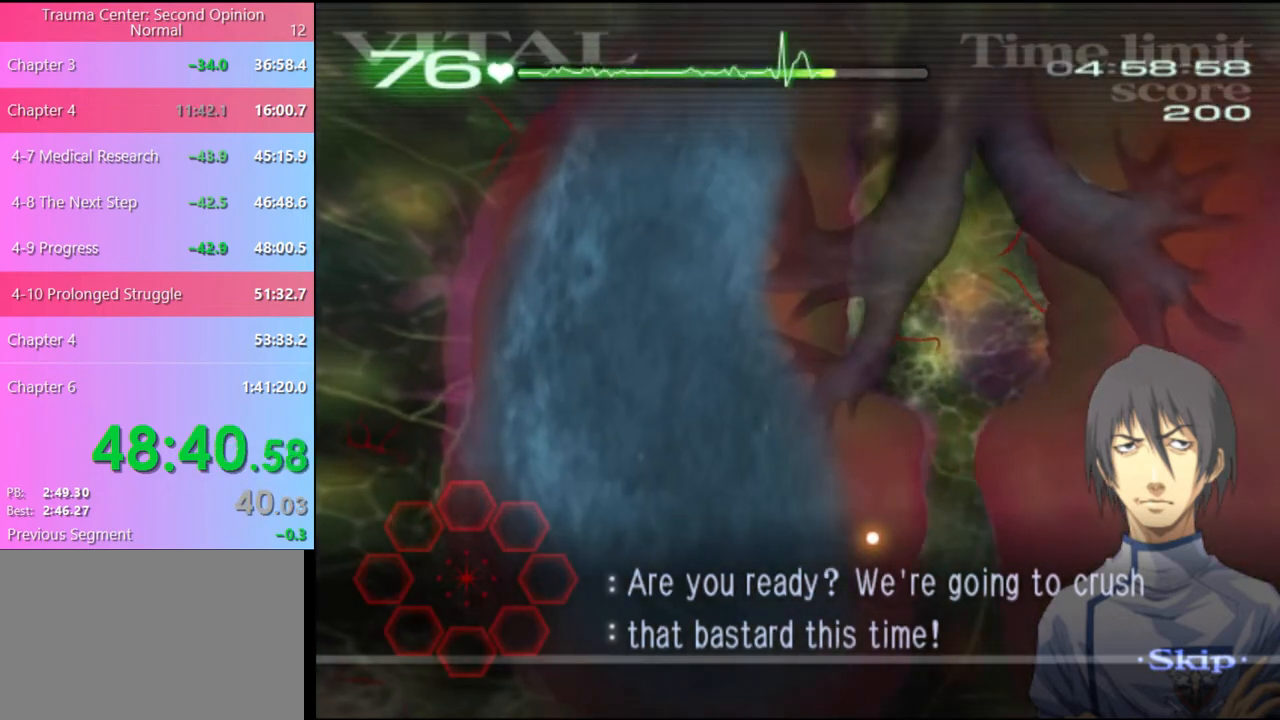
{"keys": ["d", "w"], "mouse": [], "events": []}
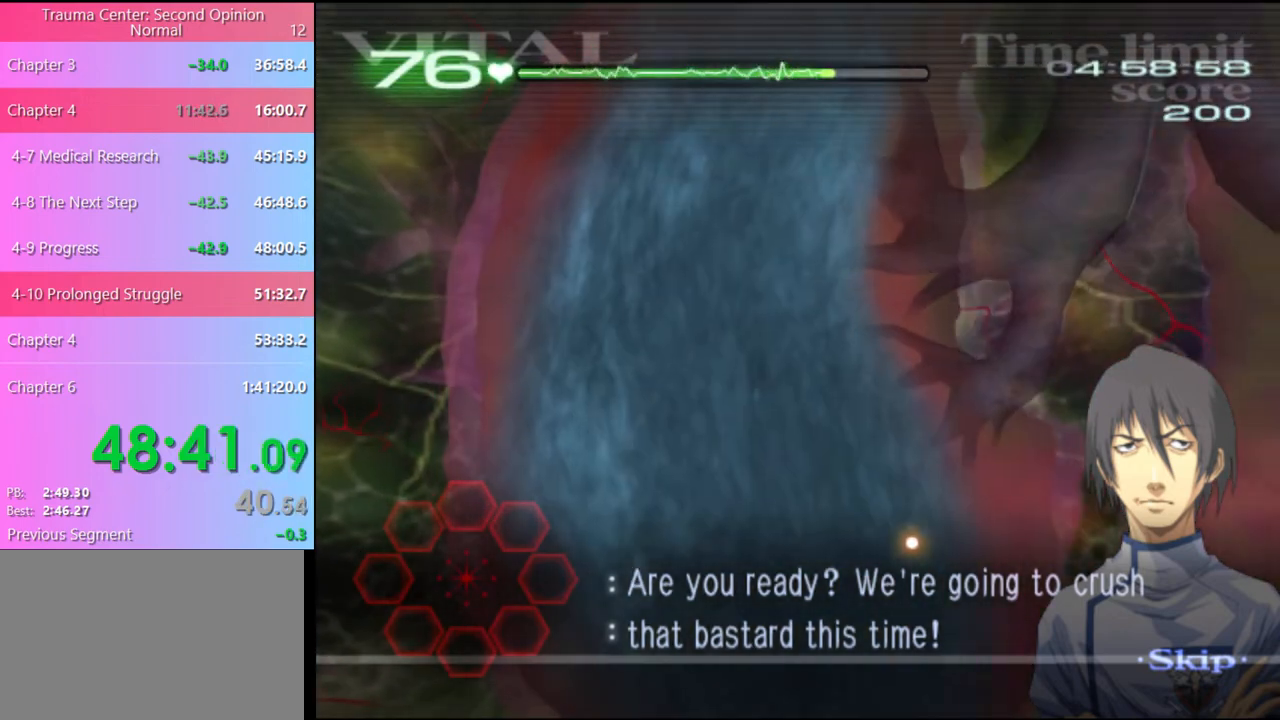
{"keys": ["d", "w"], "mouse": [], "events": []}
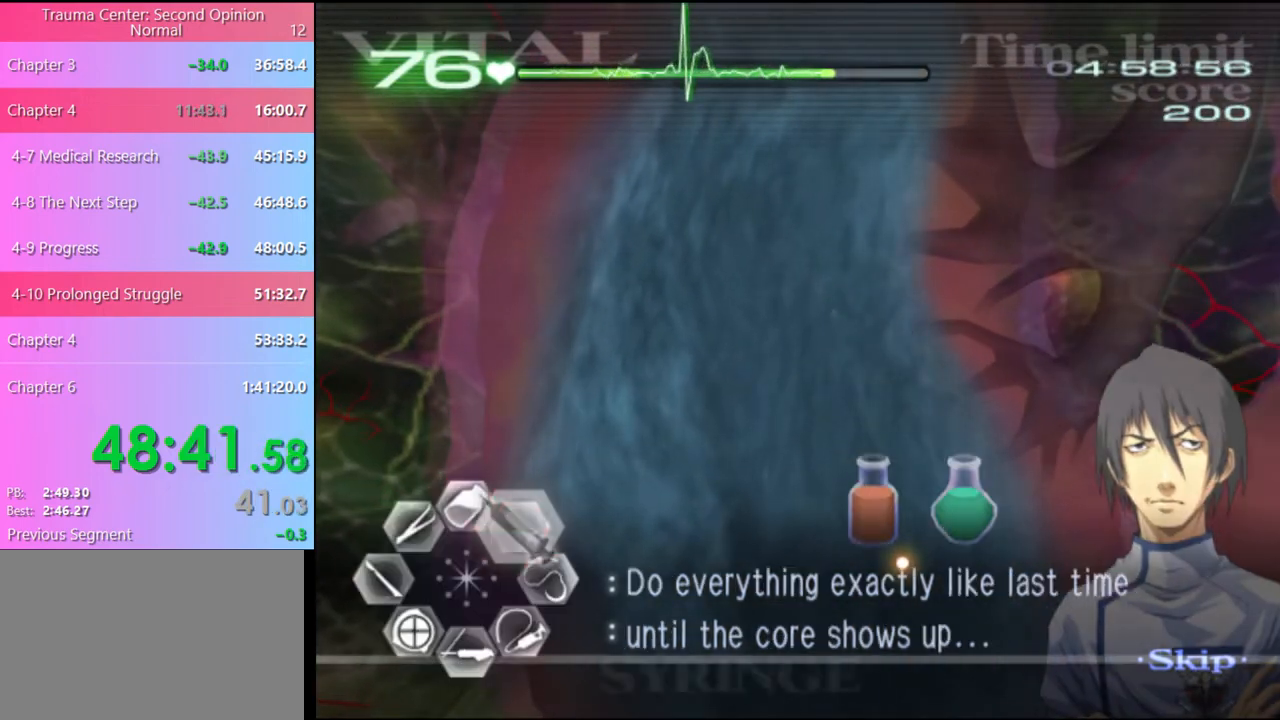
{"keys": ["d", "w"], "mouse": ["left"], "events": [[300, "mouse_left", "down"]]}
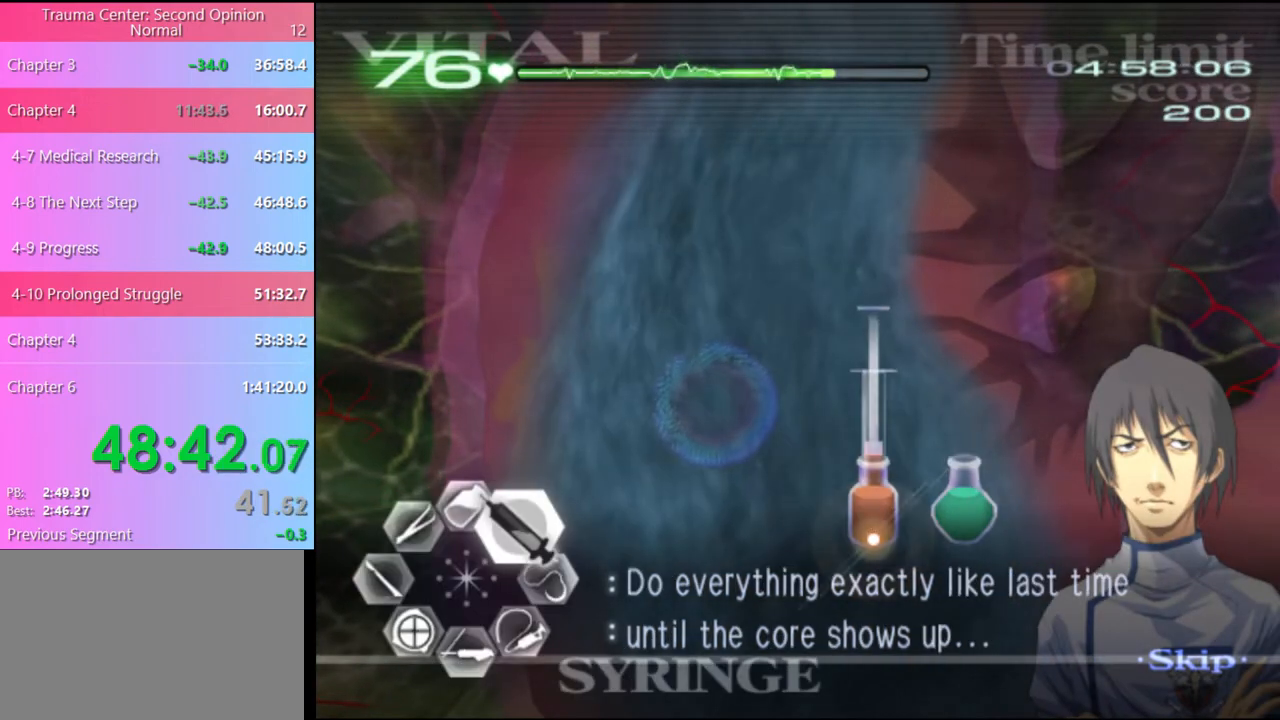
{"keys": ["d", "w"], "mouse": [], "events": [[300, "mouse_left", "up"]]}
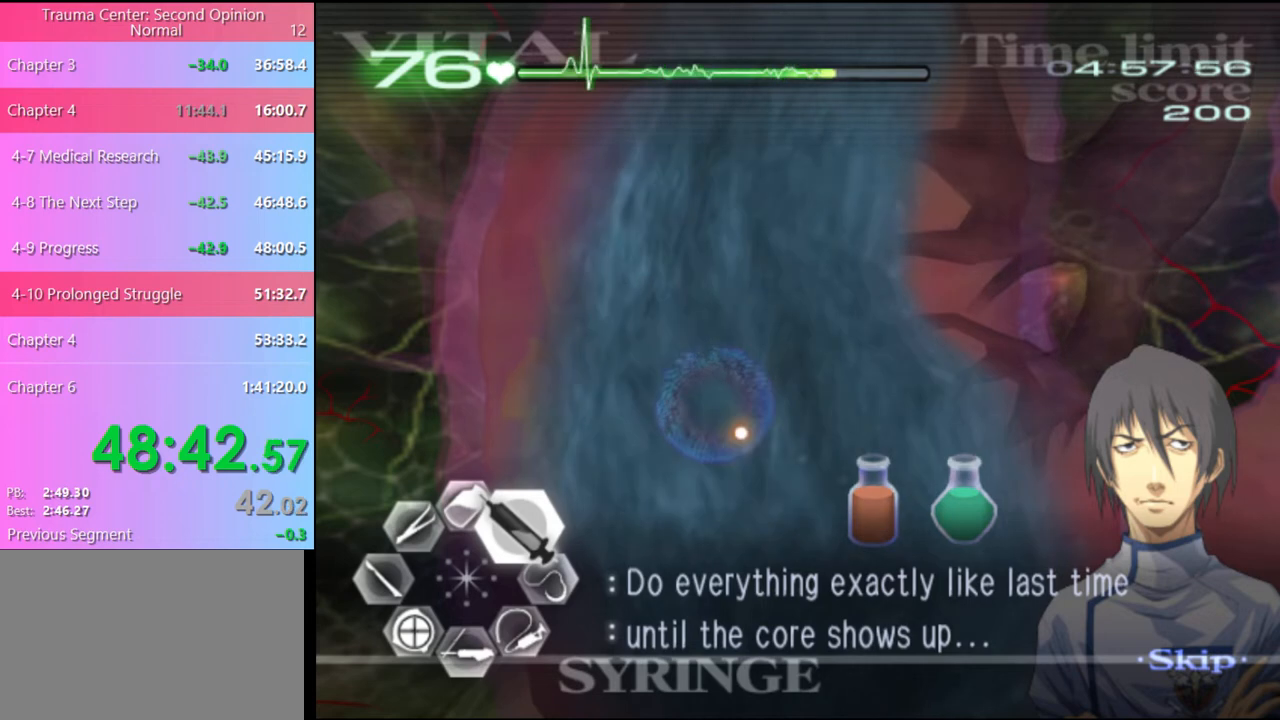
{"keys": ["d", "w"], "mouse": ["left"], "events": [[67, "mouse_left", "down"]]}
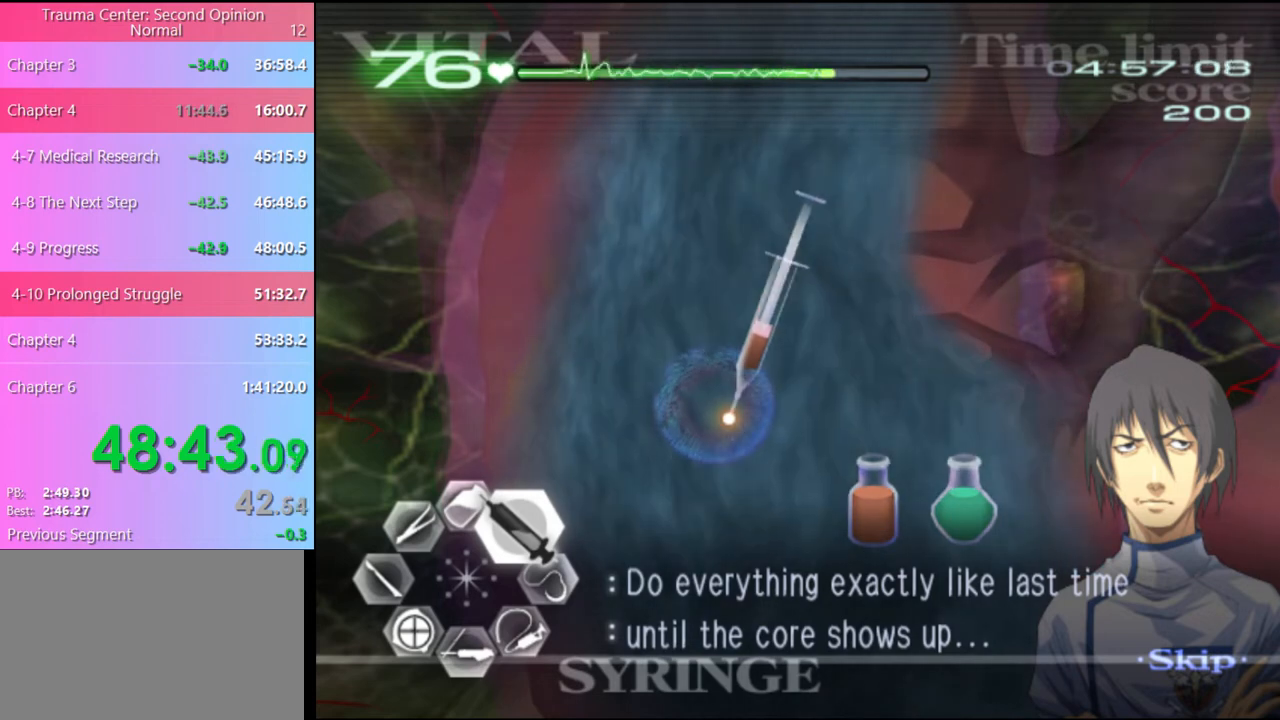
{"keys": ["d", "w"], "mouse": [], "events": [[467, "mouse_left", "up"]]}
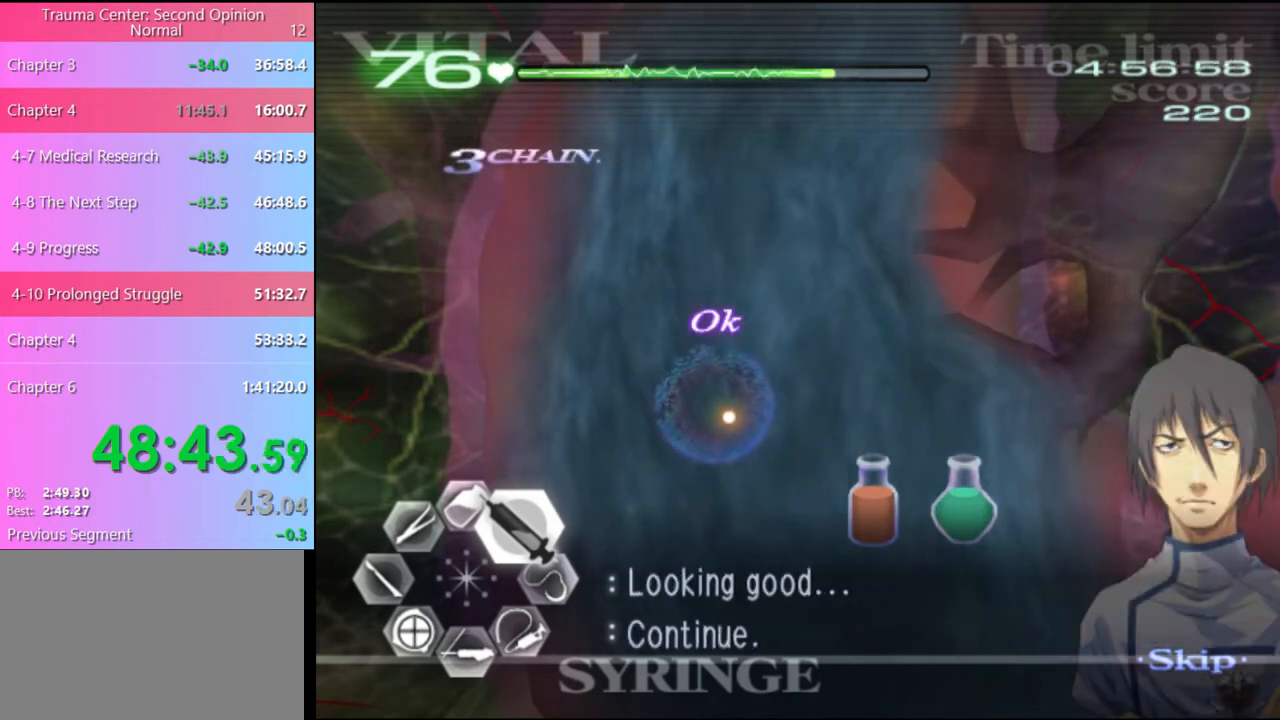
{"keys": ["d", "w"], "mouse": ["left"], "events": [[267, "mouse_left", "down"]]}
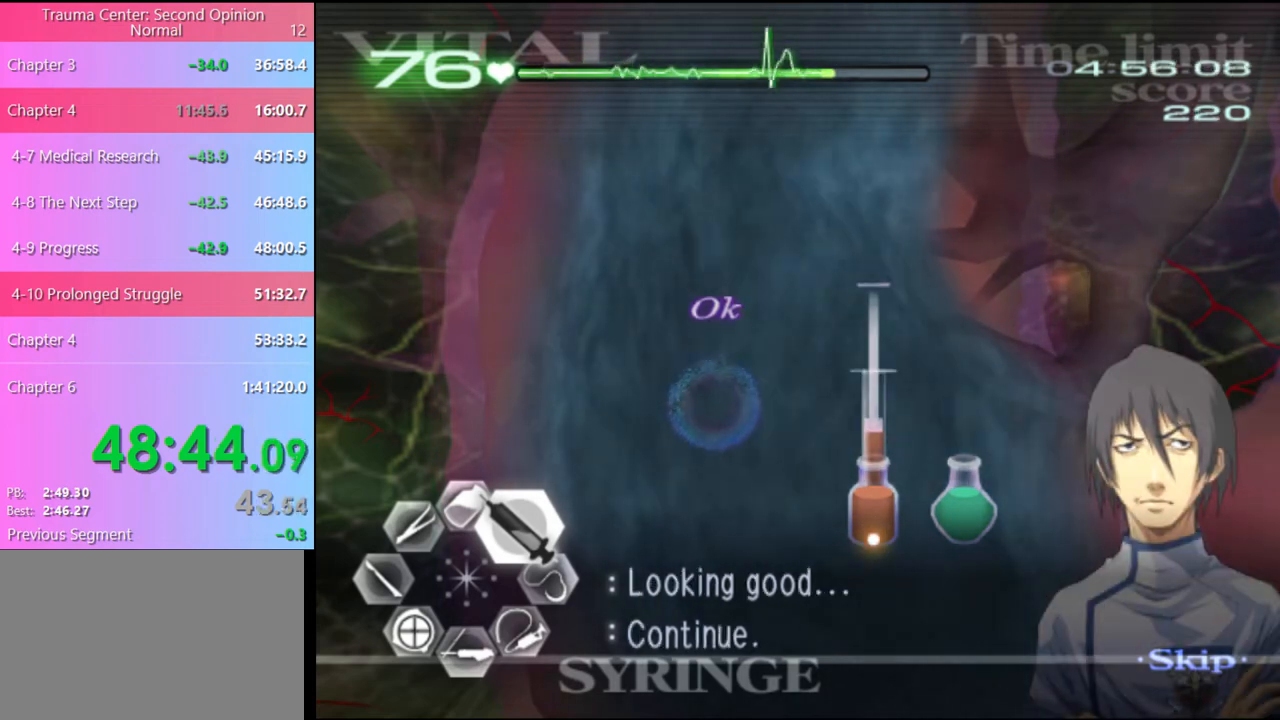
{"keys": ["d", "w"], "mouse": [], "events": [[400, "mouse_left", "up"]]}
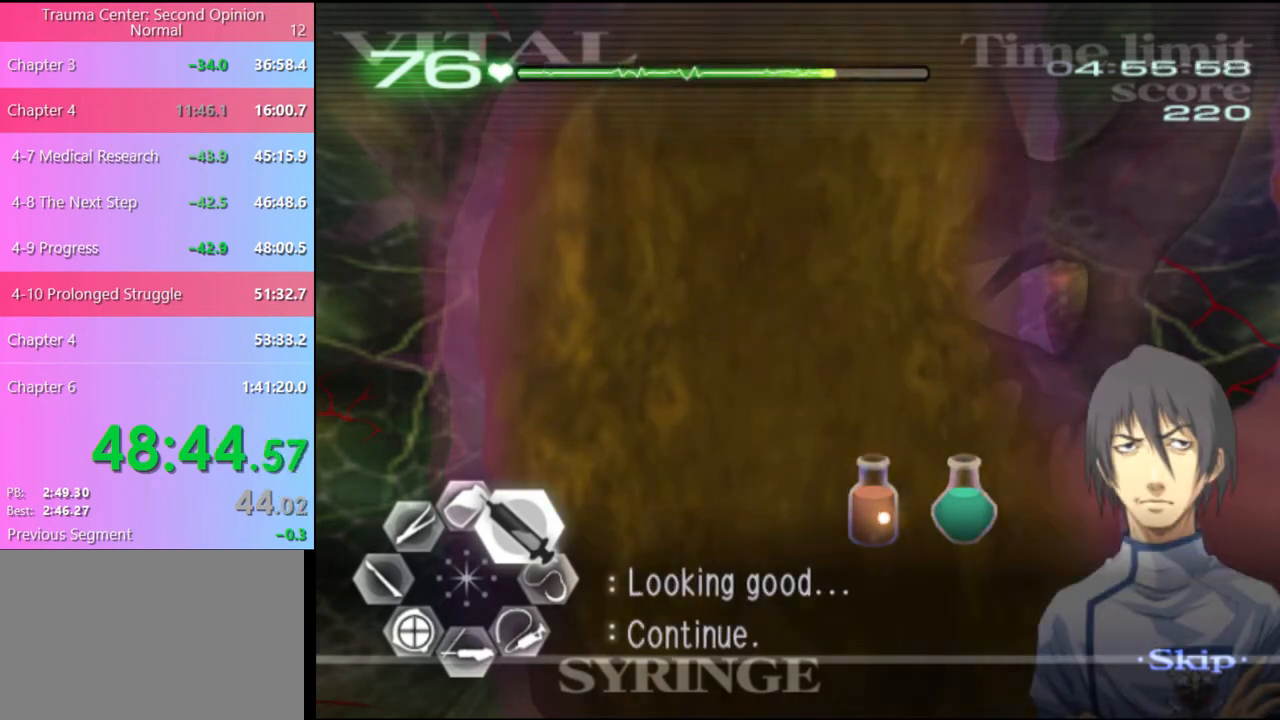
{"keys": ["d", "w"], "mouse": [], "events": []}
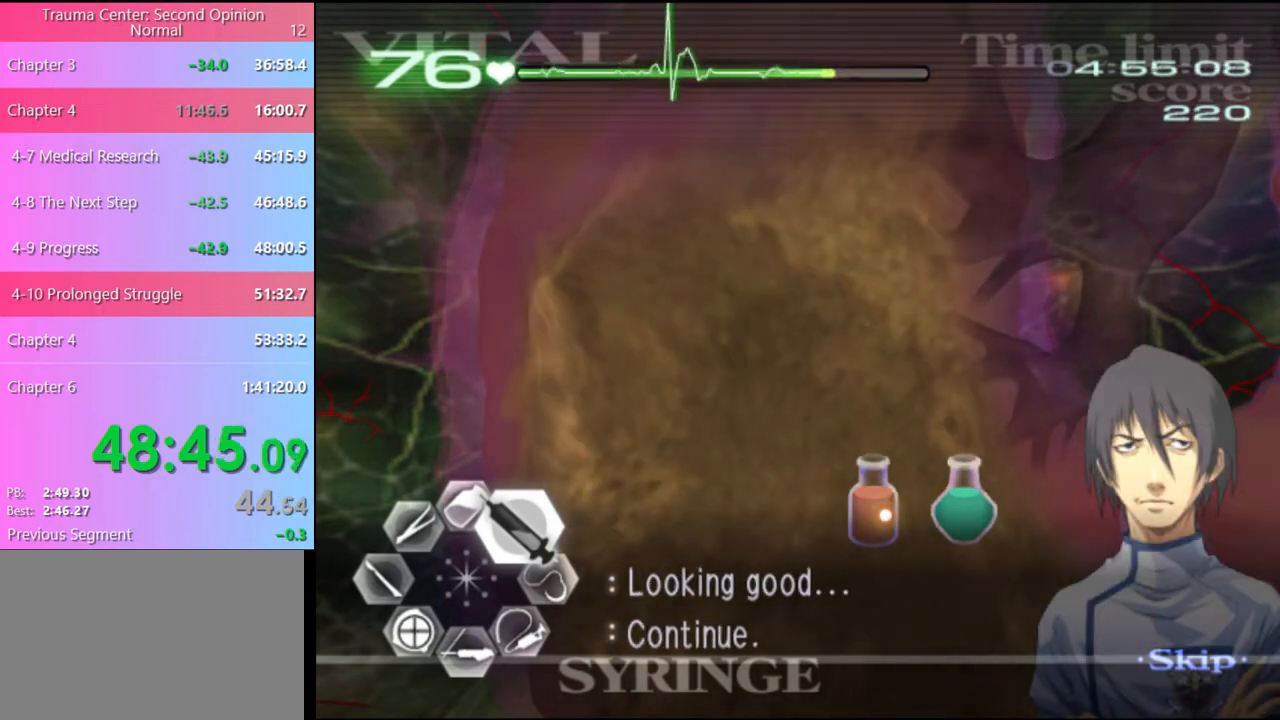
{"keys": ["d", "w"], "mouse": [], "events": []}
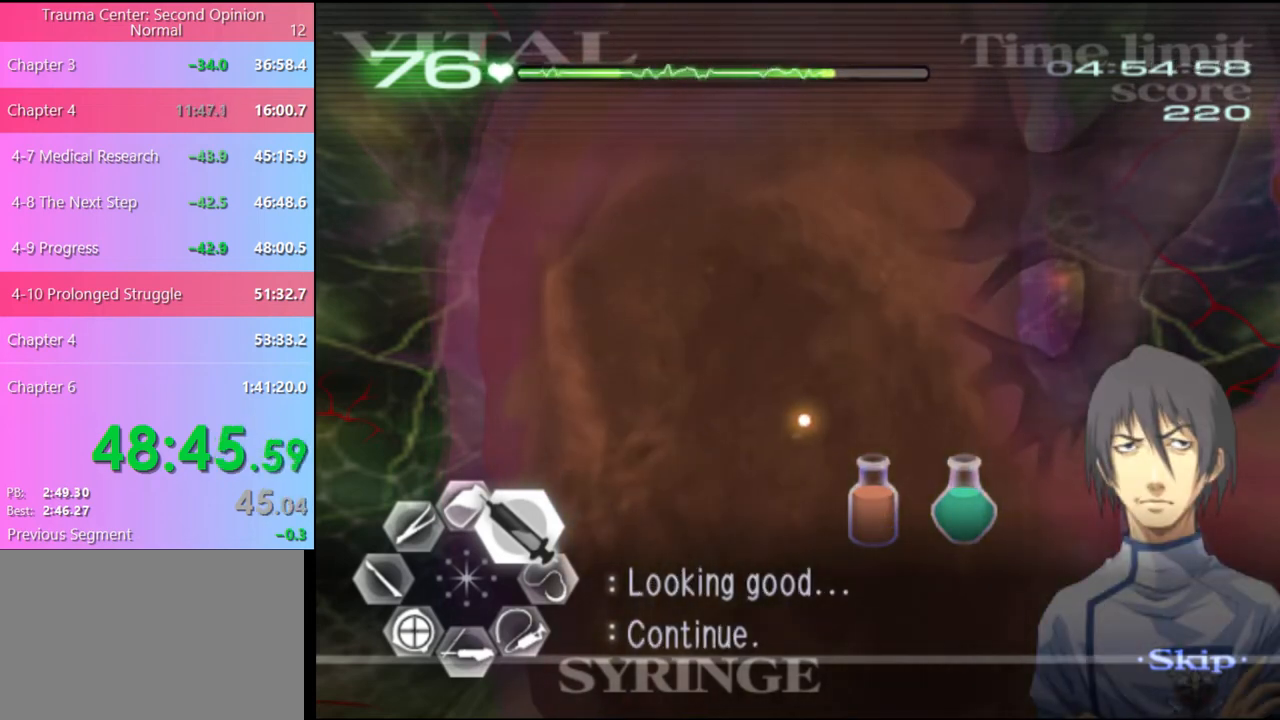
{"keys": ["d", "w"], "mouse": [], "events": []}
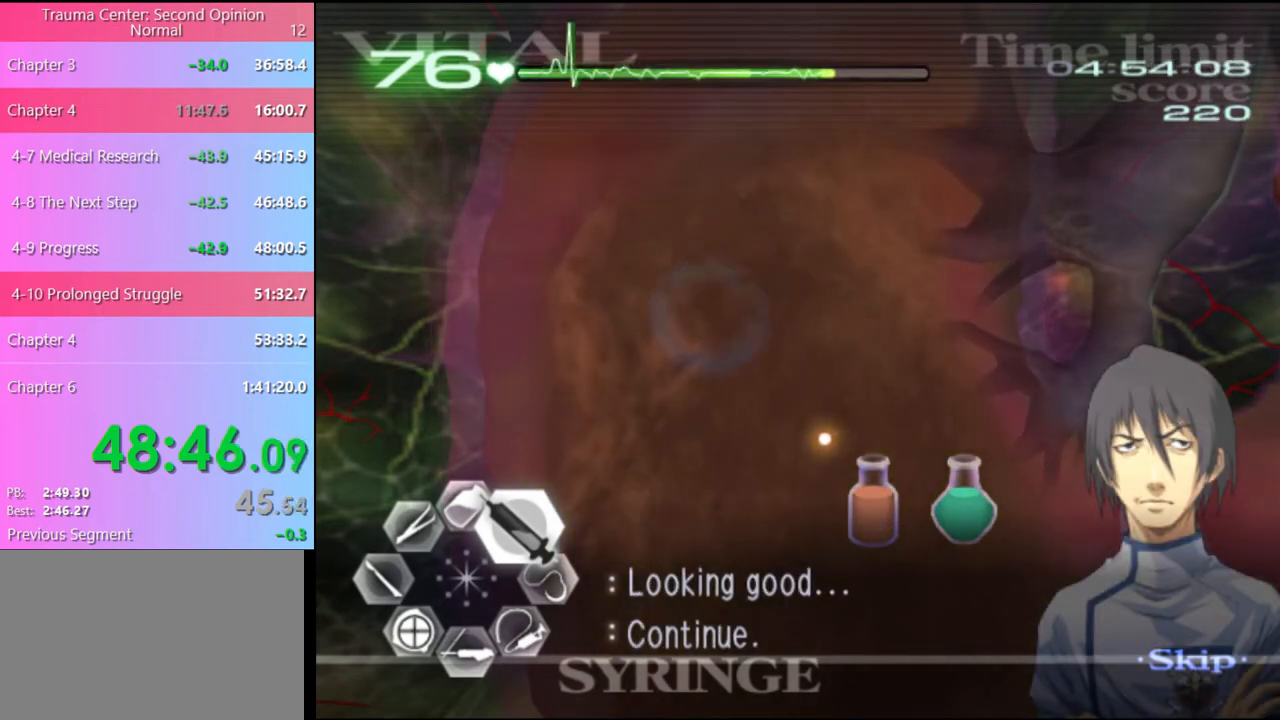
{"keys": ["d", "w"], "mouse": ["left"], "events": [[434, "mouse_left", "down"]]}
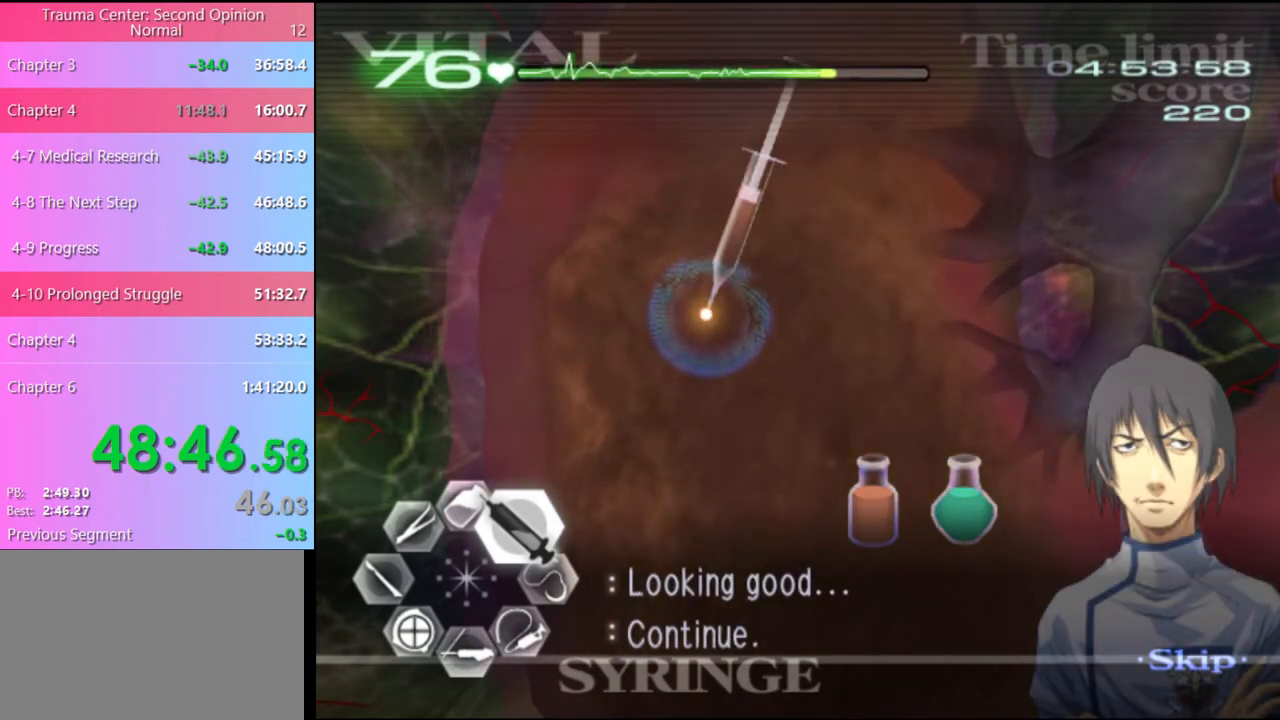
{"keys": ["d", "w"], "mouse": ["left"], "events": []}
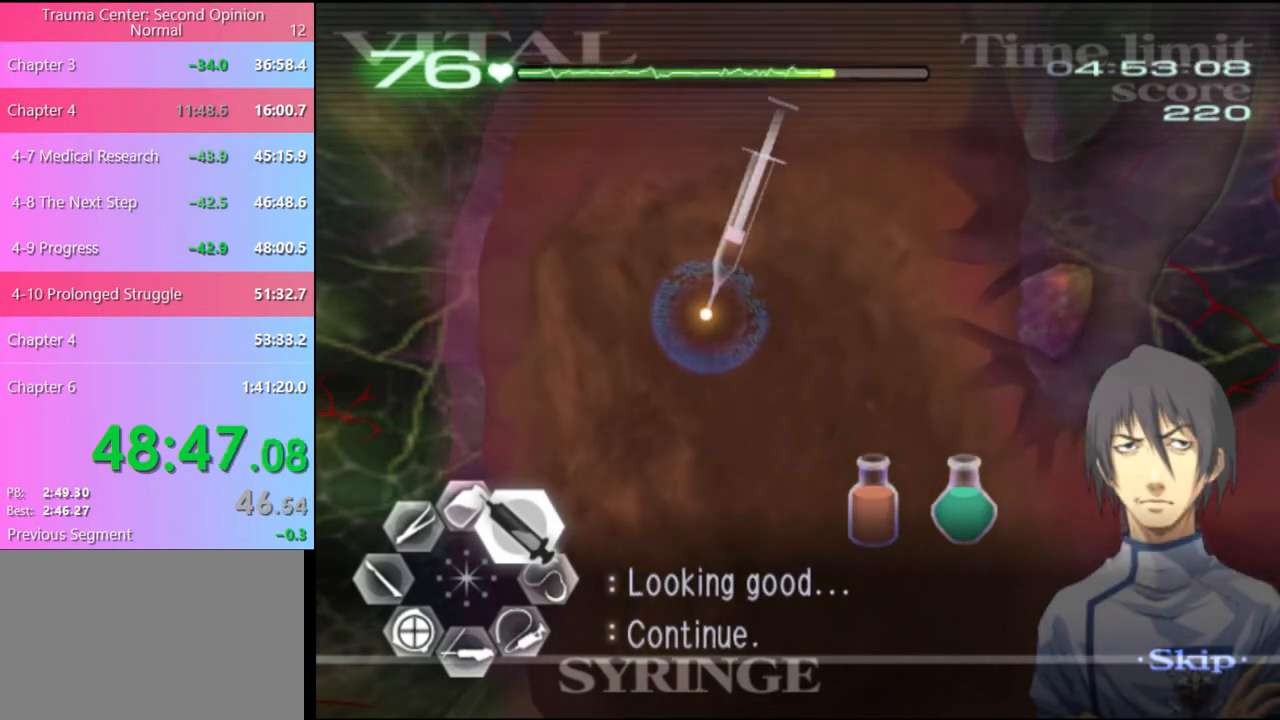
{"keys": ["s"], "mouse": [], "events": [[367, "mouse_left", "up"], [400, "w", "up"], [434, "d", "up"], [500, "s", "down"]]}
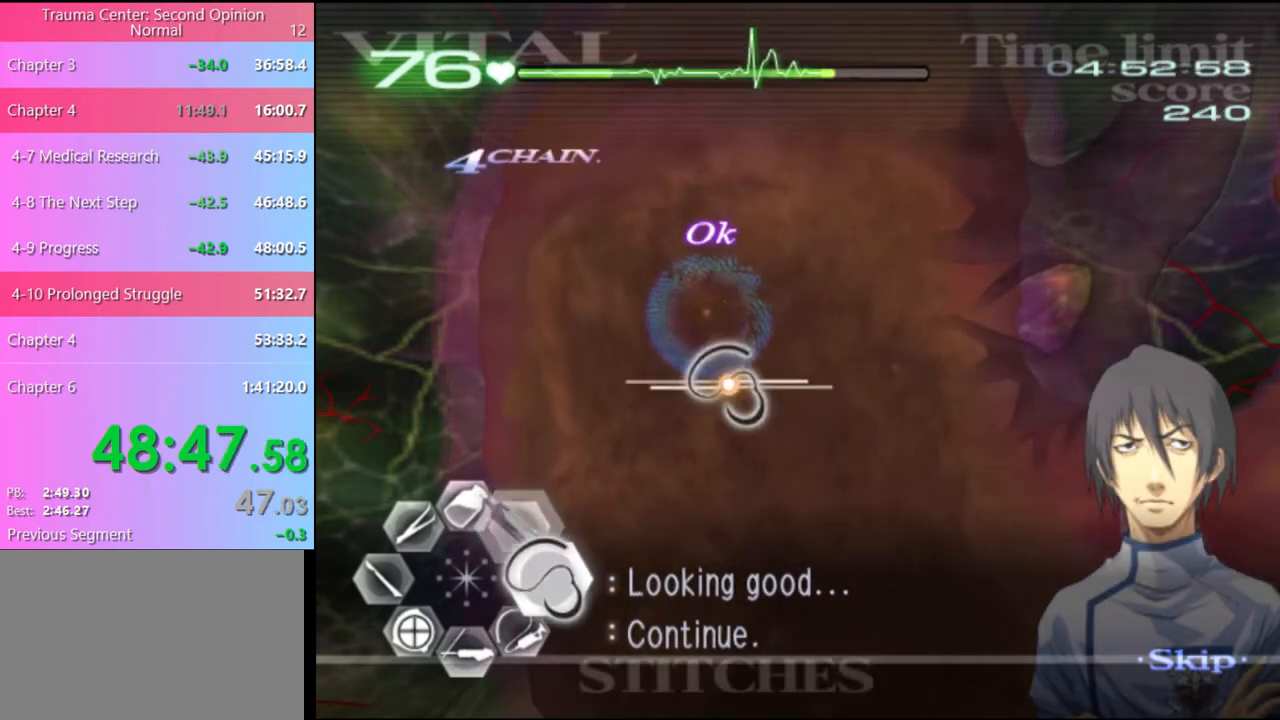
{"keys": [], "mouse": ["left"], "events": [[67, "mouse_left", "down"], [167, "s", "up"]]}